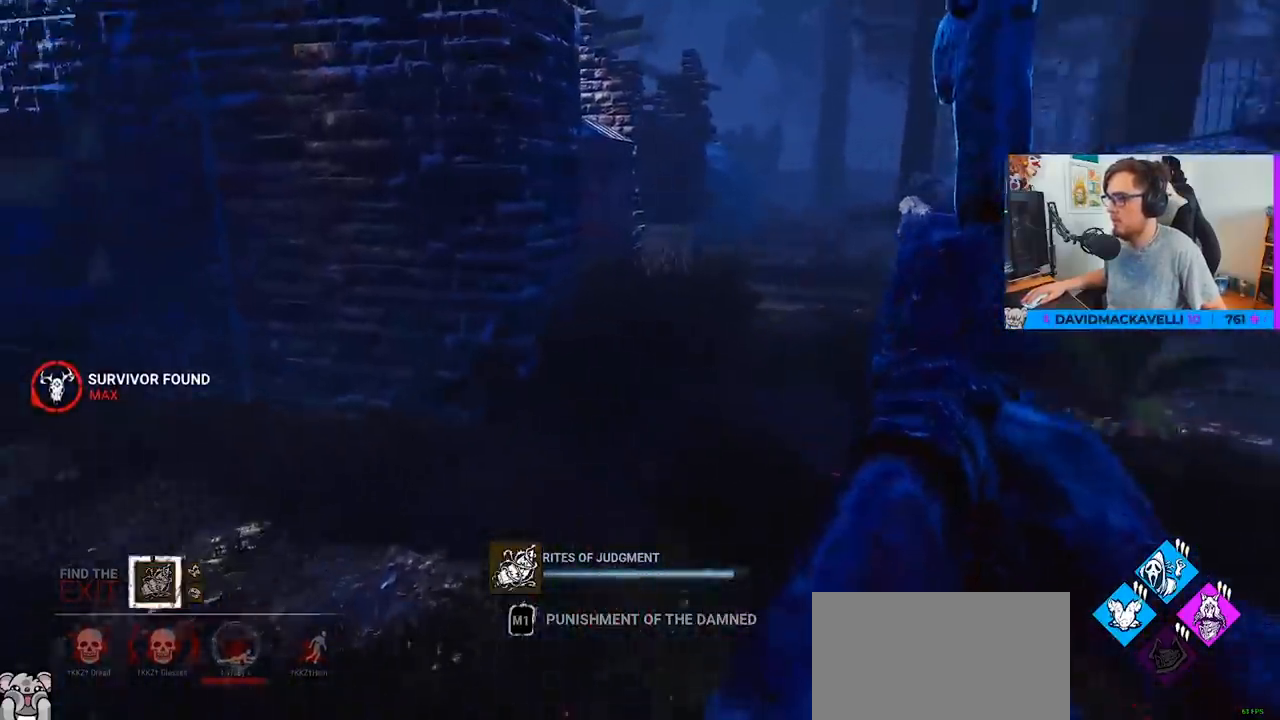
Gameplay with keyboard and mouse; each line is a JSON object with the keys and mouse buttons held at the frame after it. "events" lists presses ("down") and releases ("up") of "a", "c", "caps_lock", "ctrl", "d", "e", "f", "q", "r", "s", "shift", "space", "tab", "w", "x", "z", "mouse_left", "mouse_wheel" and "mouse_right" between this image and that frame as [ms after this image, input, new state], when the widget could be followed in between. "mouse_left", "mouse_wheel", "mouse_right" = the "left", "wheel", "right" buttons of the "mouse" list. No other keys are recorded. "wheel" means that the mouse wheel is clicked or scrolled. Not read: mouse_move.
{"keys": ["w"], "mouse": ["right"], "events": []}
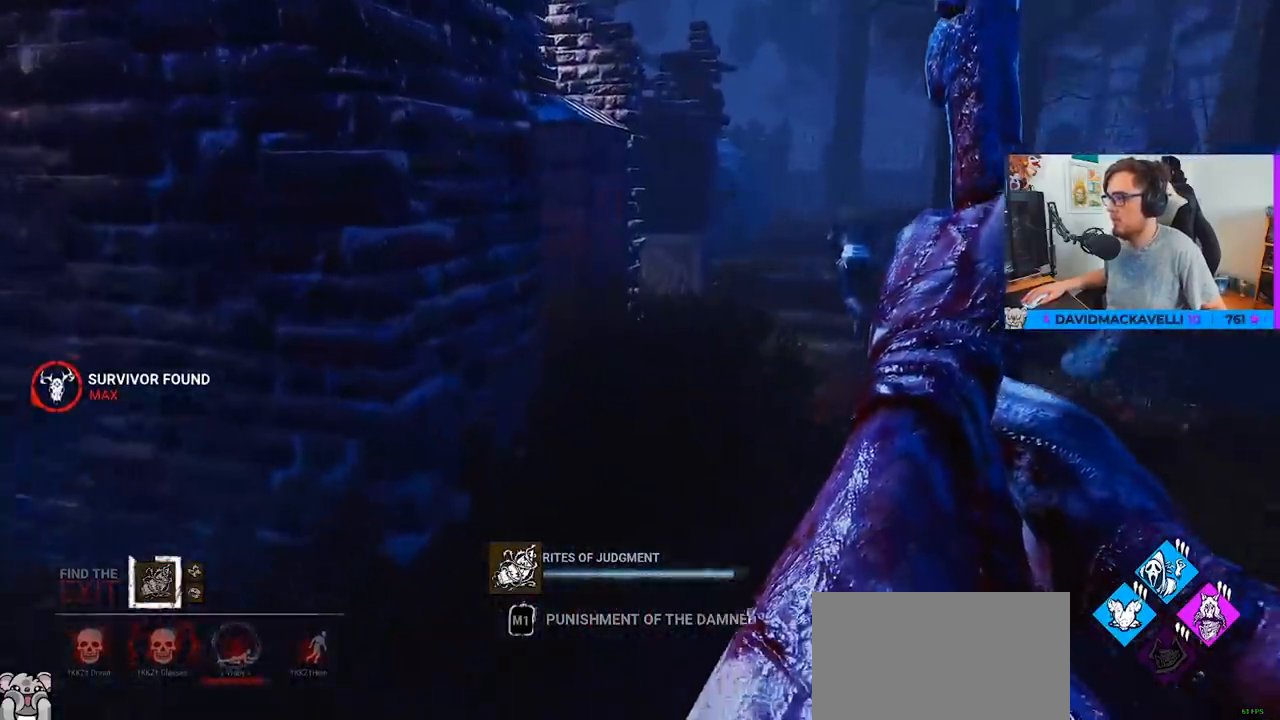
{"keys": ["w"], "mouse": ["right"], "events": []}
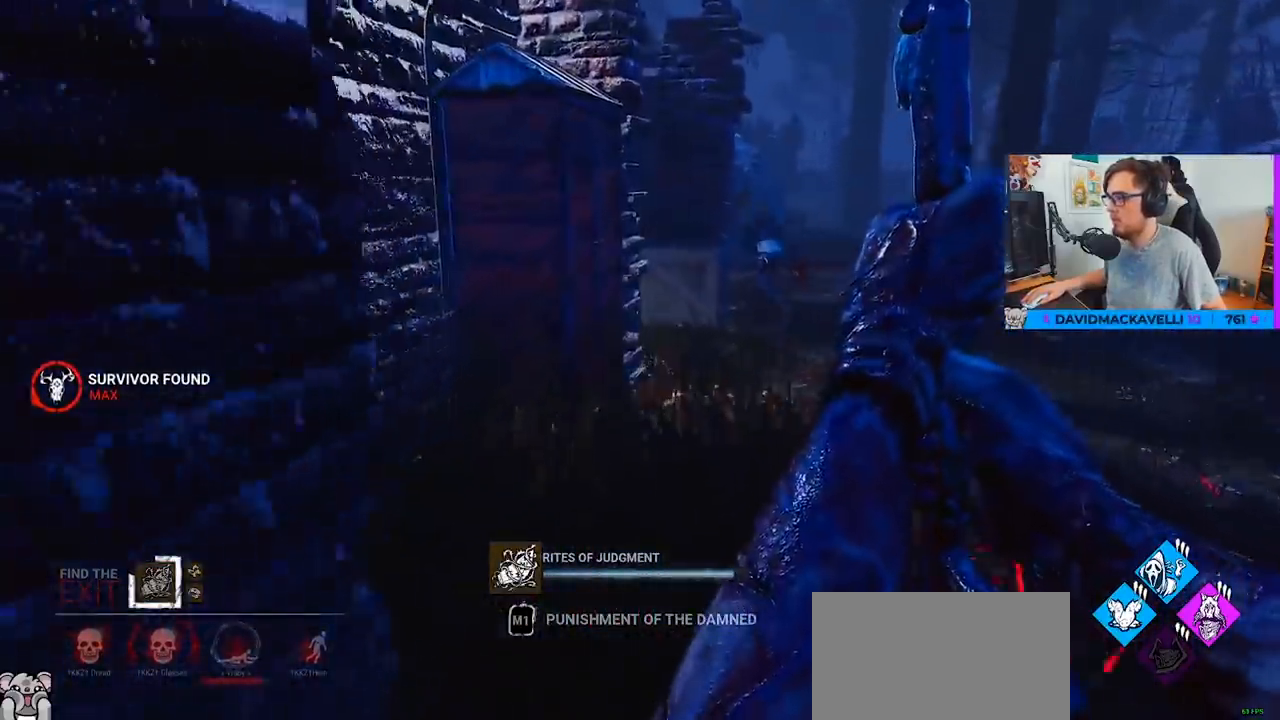
{"keys": ["w"], "mouse": ["right"], "events": []}
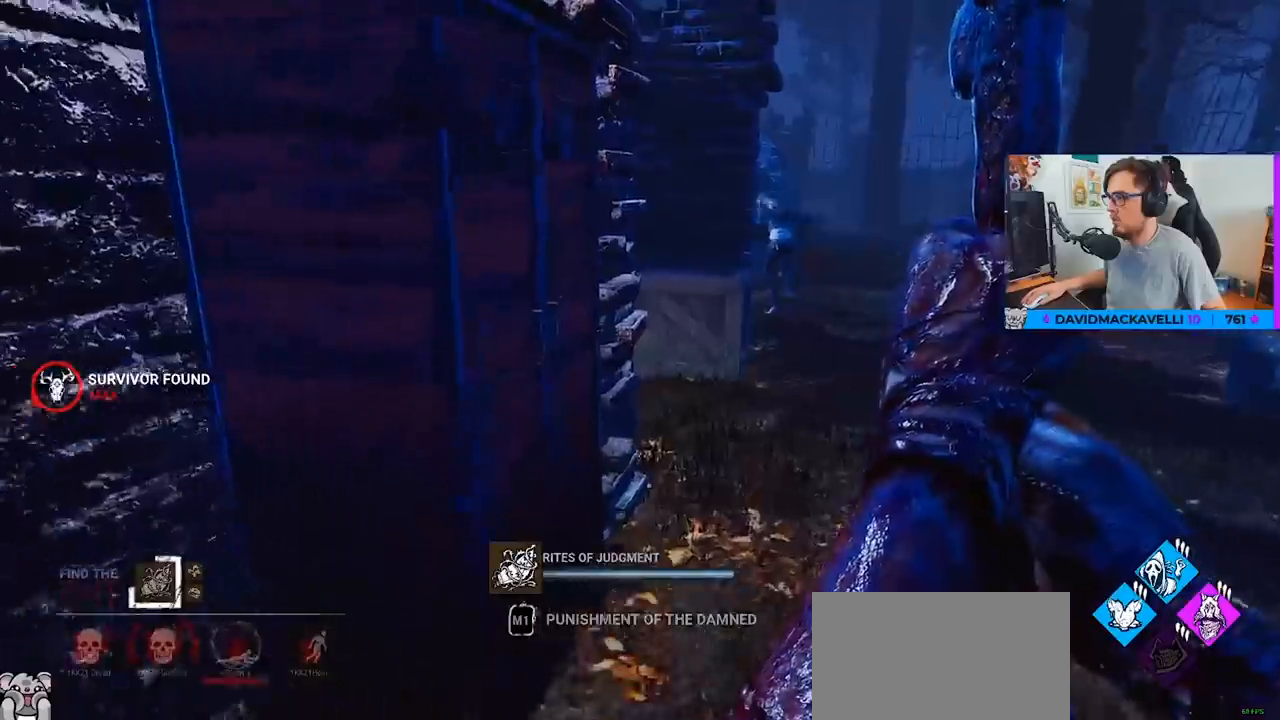
{"keys": ["d", "w"], "mouse": ["right"], "events": [[133, "mouse_left", "down"], [267, "d", "down"], [367, "mouse_left", "up"], [450, "mouse_left", "down"], [500, "mouse_left", "up"]]}
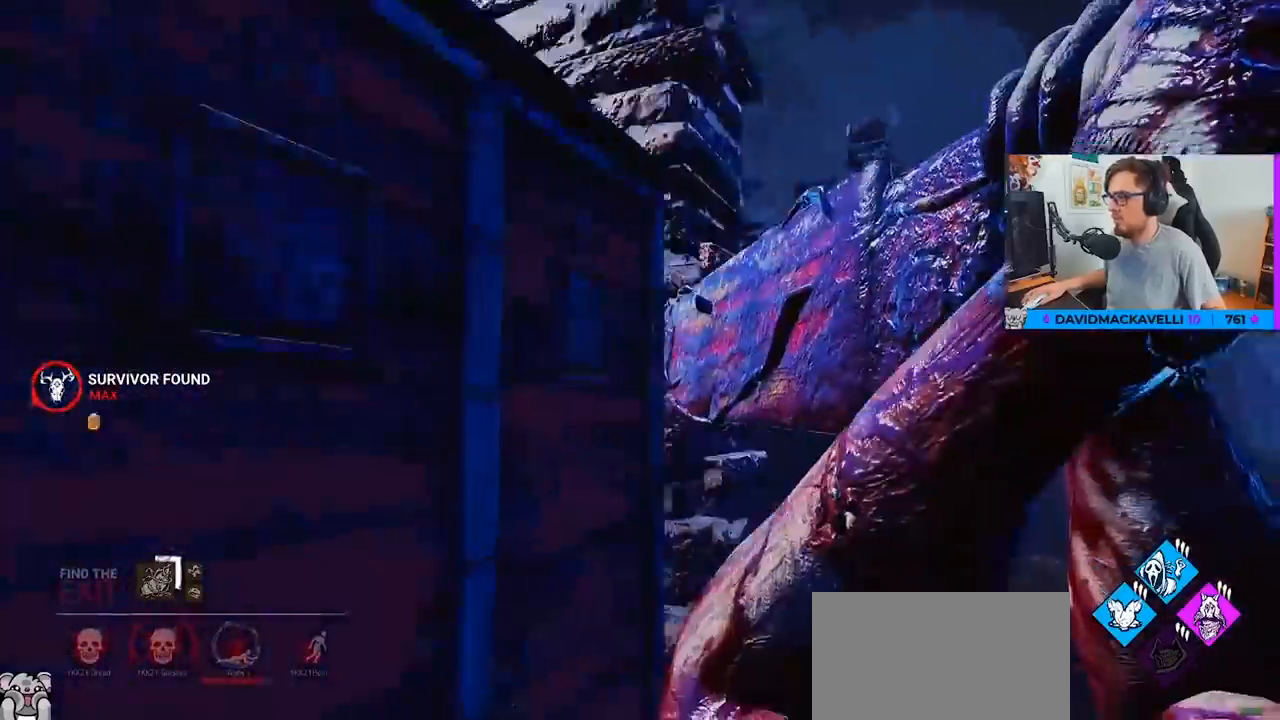
{"keys": ["w"], "mouse": ["right"], "events": [[183, "d", "up"]]}
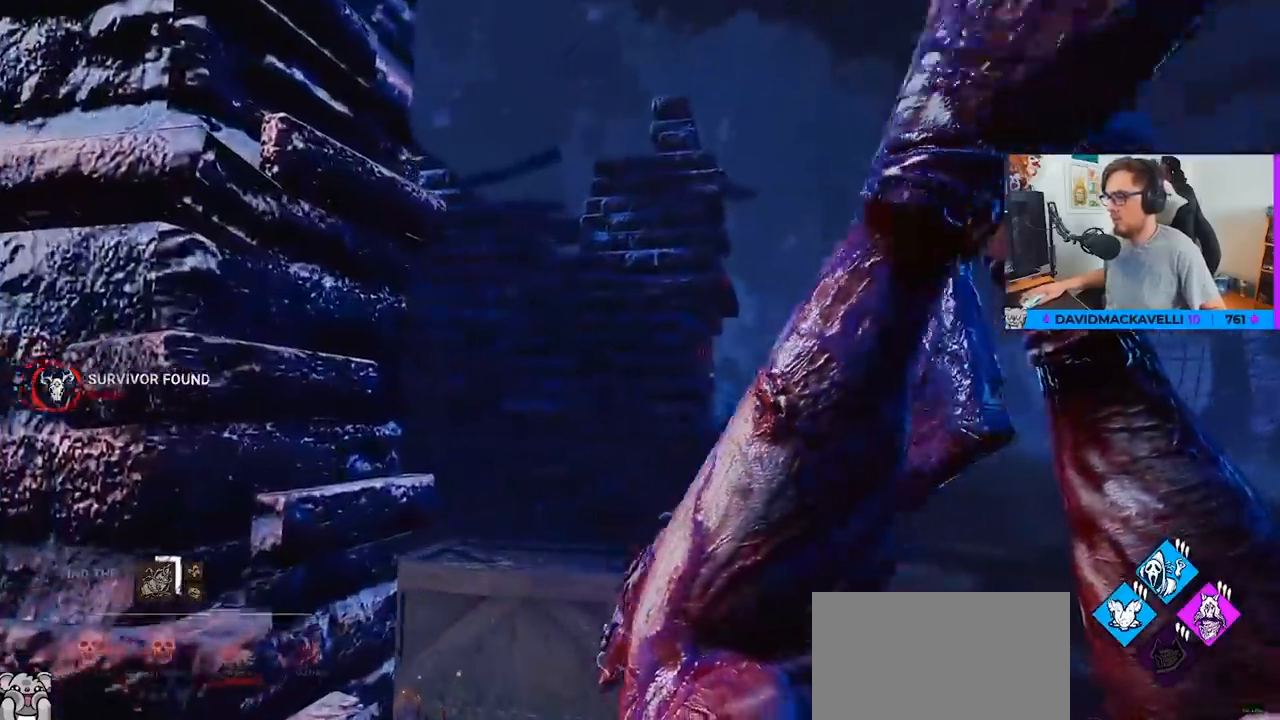
{"keys": ["d", "w"], "mouse": [], "events": [[433, "d", "down"], [433, "mouse_right", "up"]]}
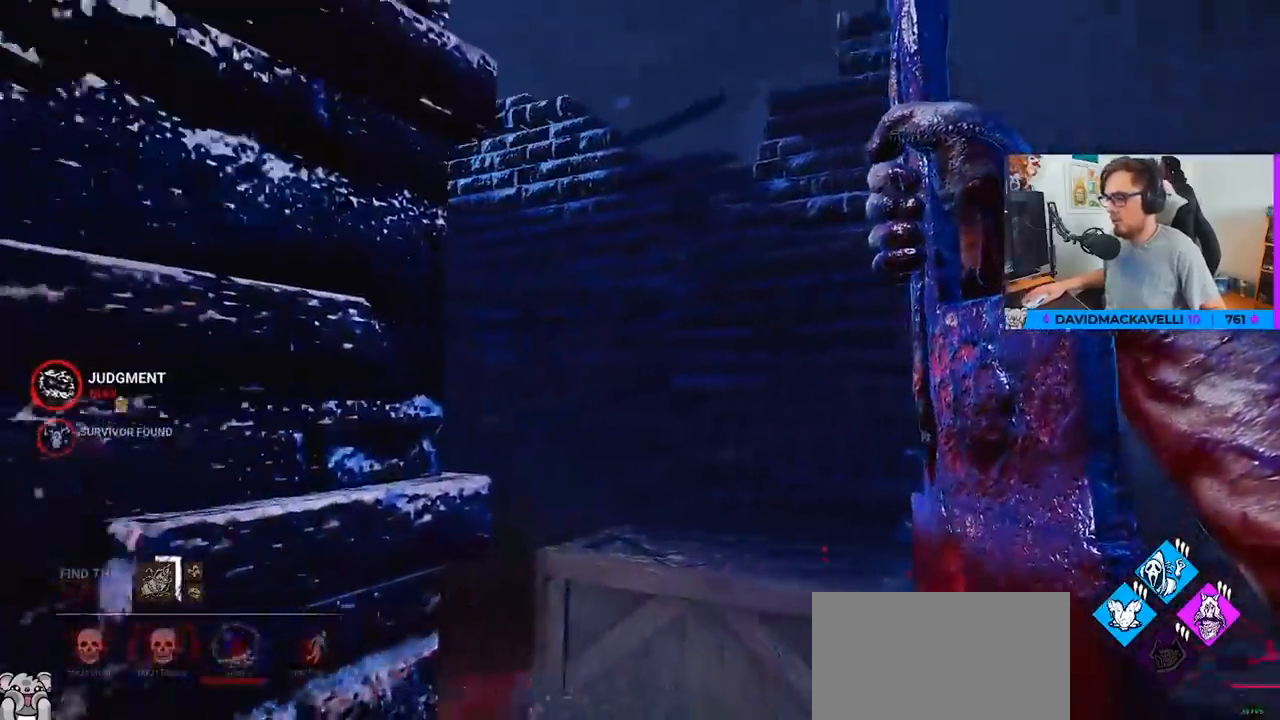
{"keys": ["w"], "mouse": [], "events": [[317, "d", "up"]]}
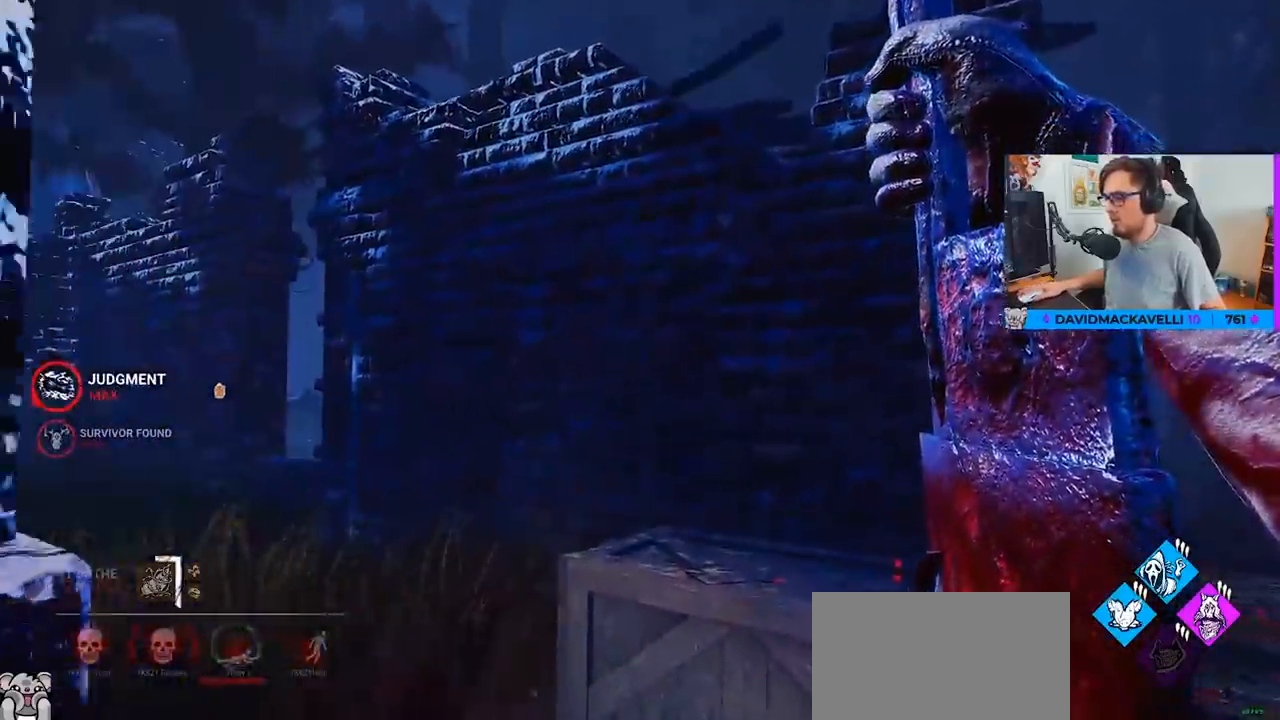
{"keys": ["a", "w"], "mouse": [], "events": [[383, "a", "down"]]}
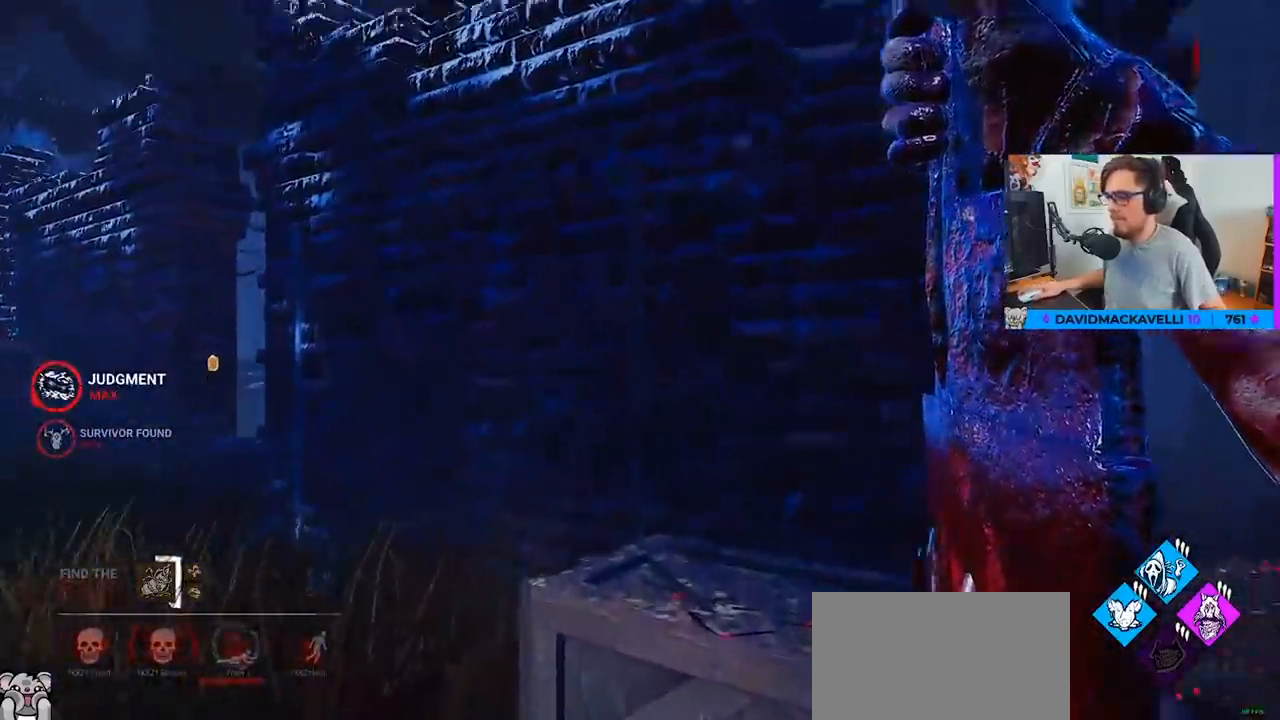
{"keys": ["a", "w"], "mouse": [], "events": []}
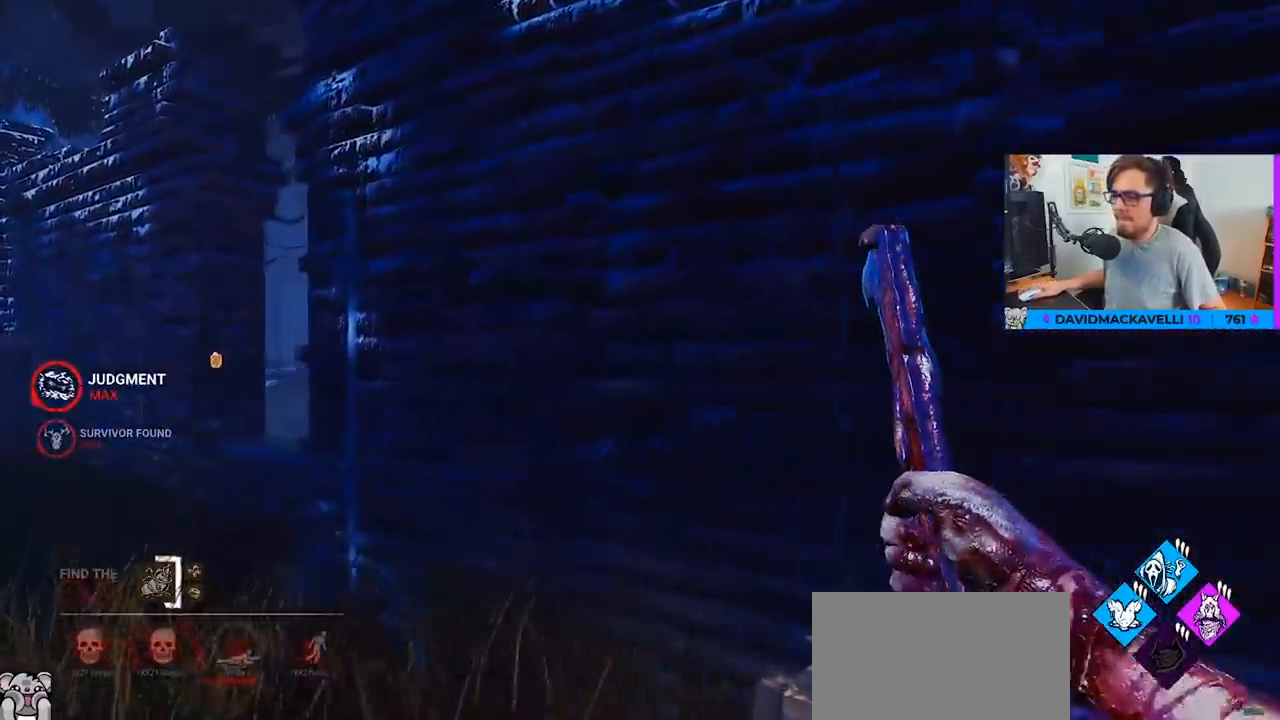
{"keys": ["a", "w"], "mouse": [], "events": []}
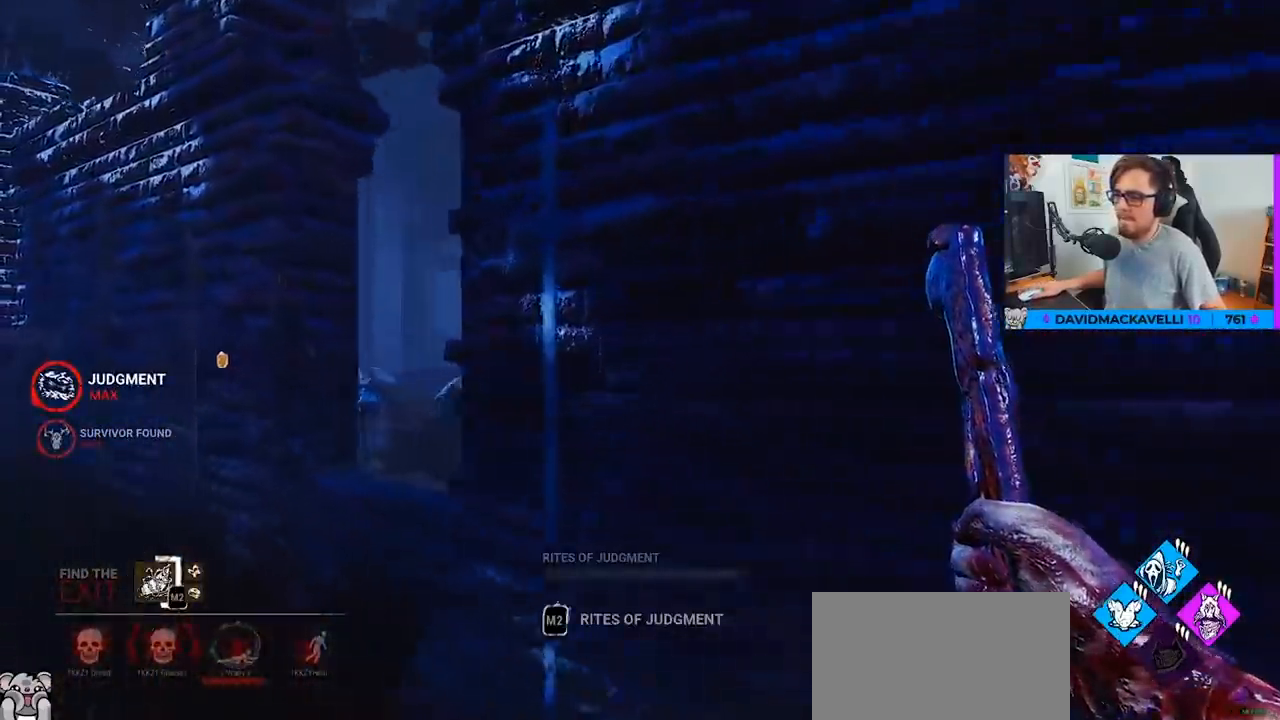
{"keys": ["w"], "mouse": [], "events": [[283, "a", "up"]]}
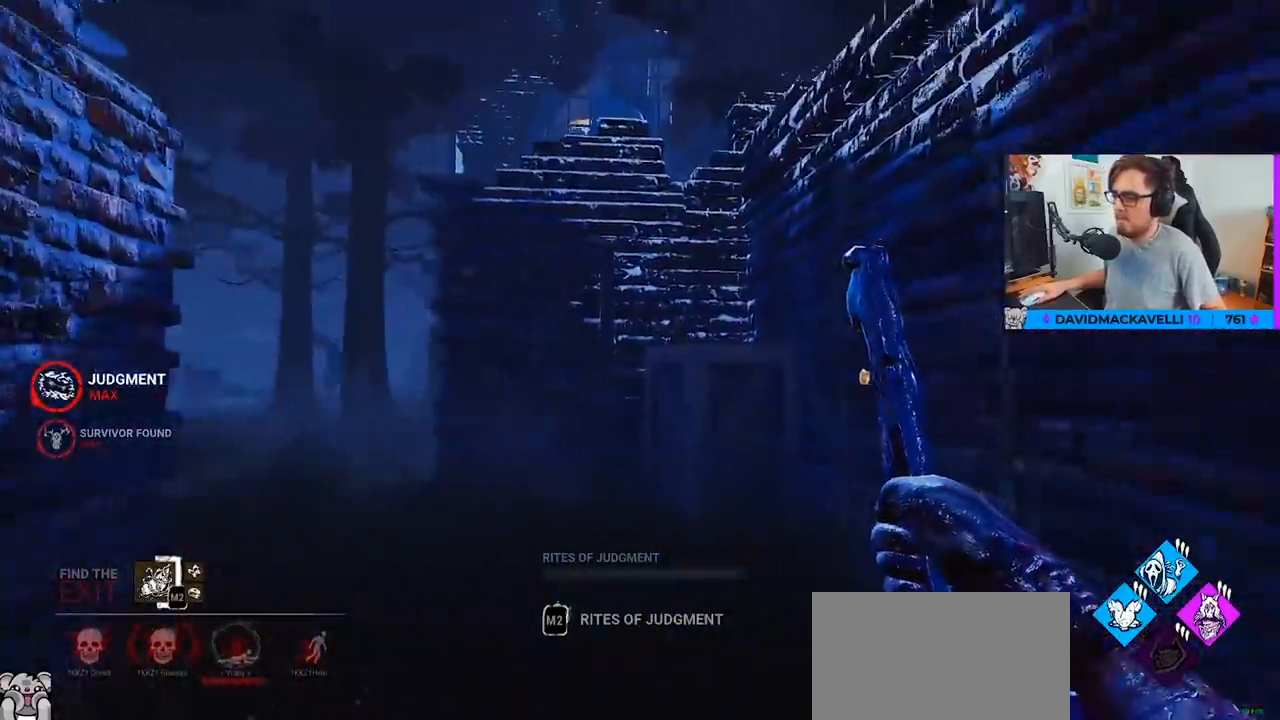
{"keys": ["a", "w"], "mouse": [], "events": [[200, "a", "down"]]}
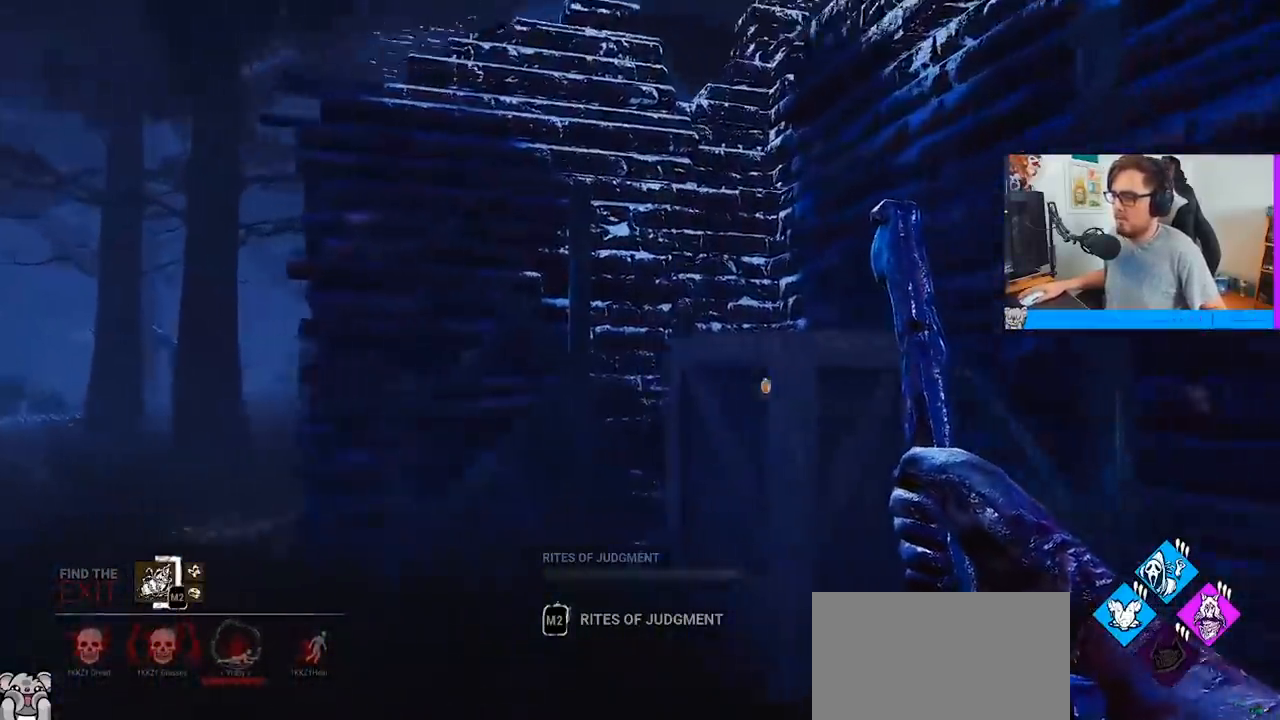
{"keys": ["a", "w"], "mouse": [], "events": []}
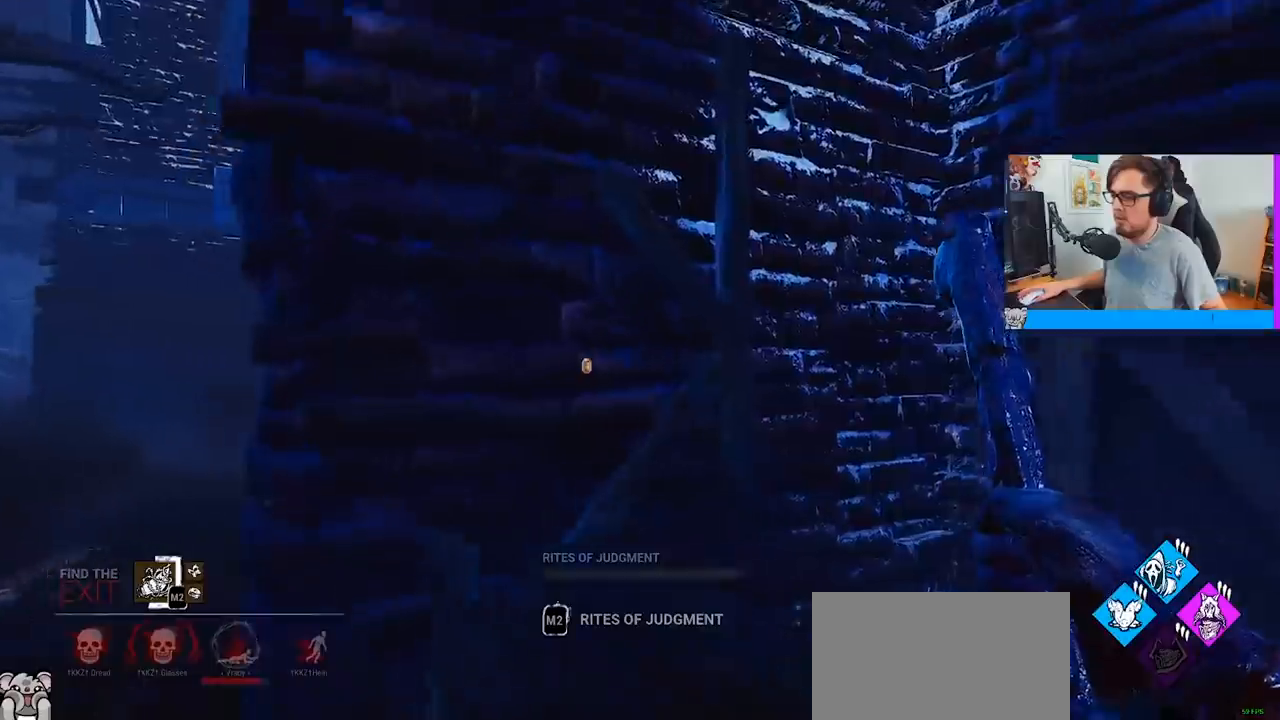
{"keys": ["a", "w"], "mouse": [], "events": []}
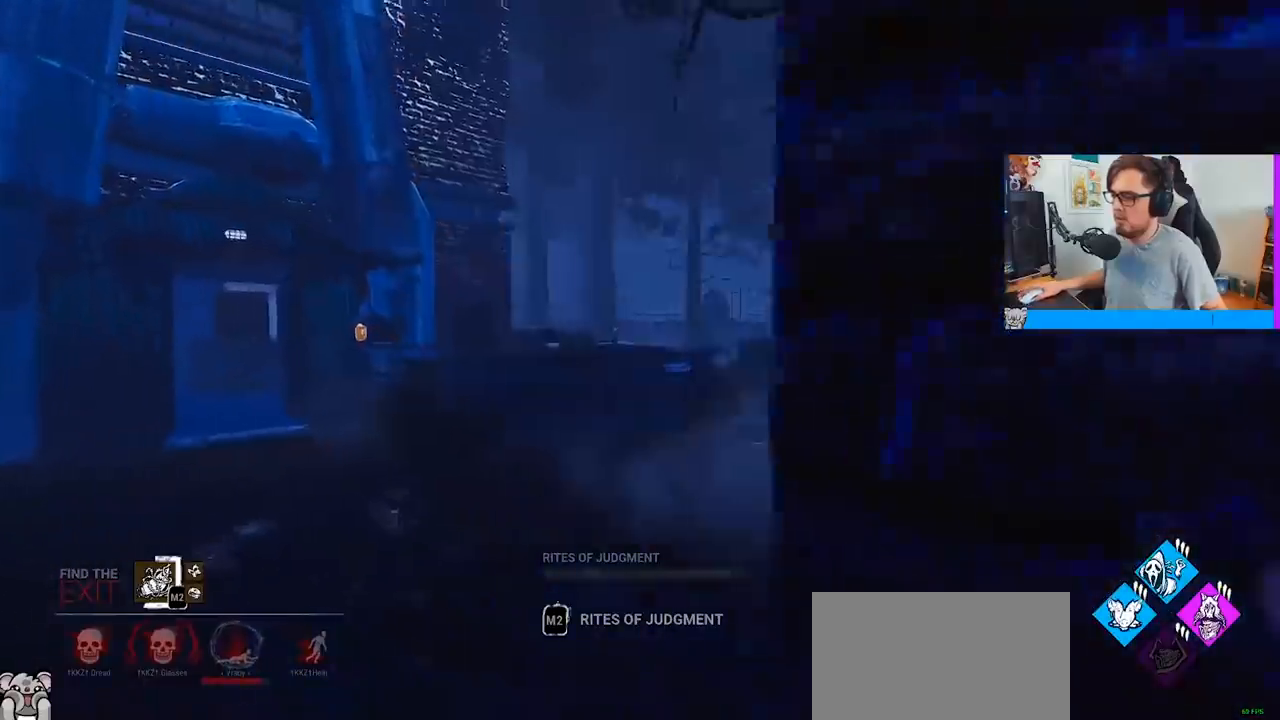
{"keys": ["a", "w"], "mouse": [], "events": [[17, "a", "up"], [400, "a", "down"]]}
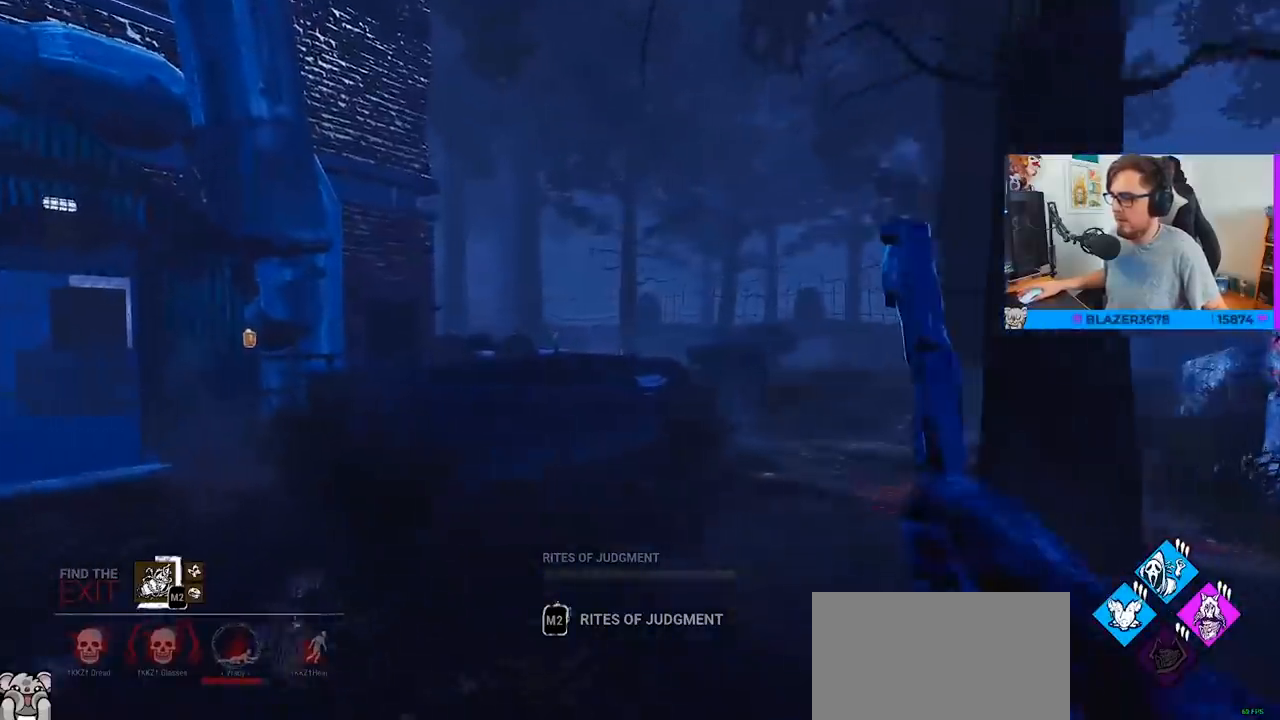
{"keys": ["a", "w"], "mouse": [], "events": []}
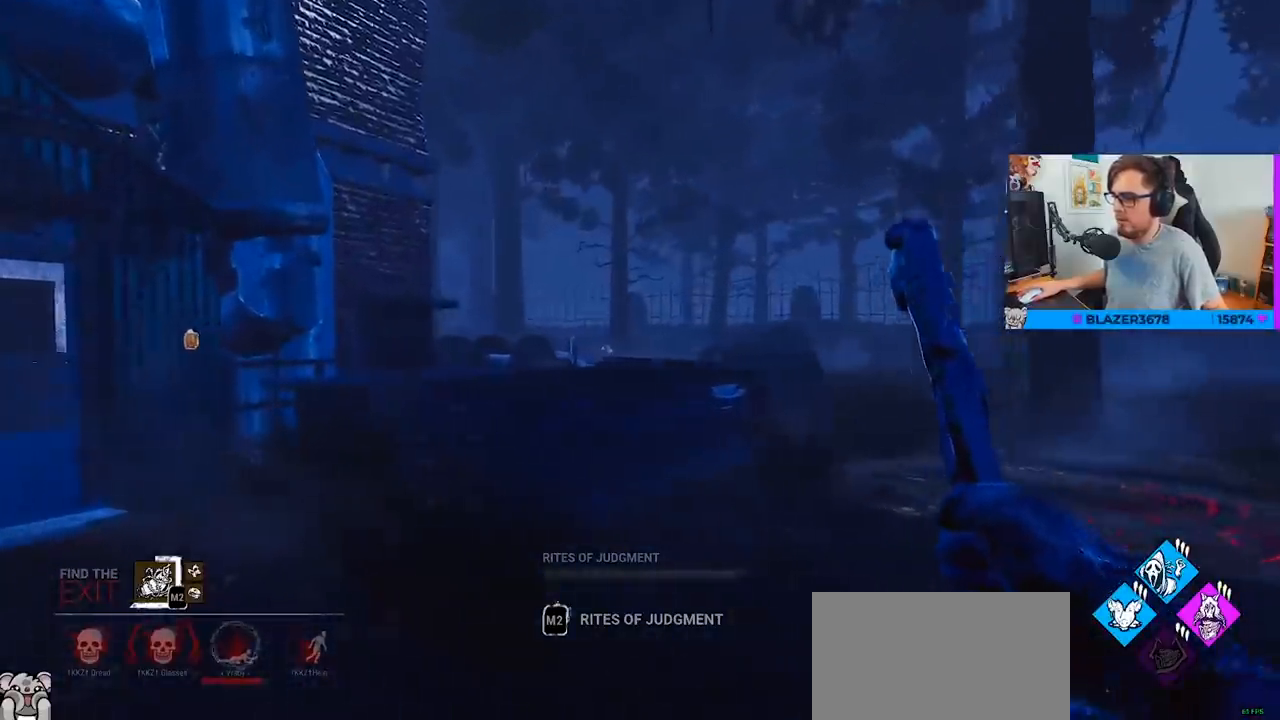
{"keys": ["a", "w"], "mouse": [], "events": []}
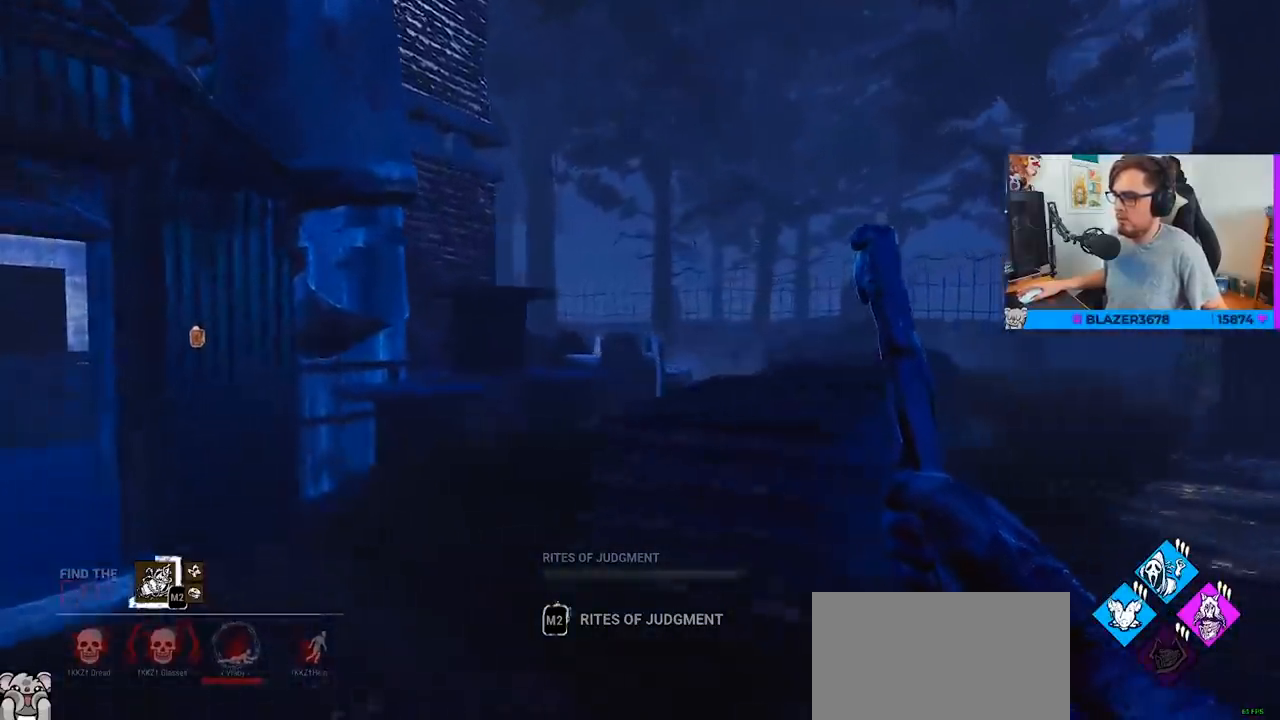
{"keys": ["a", "w"], "mouse": [], "events": []}
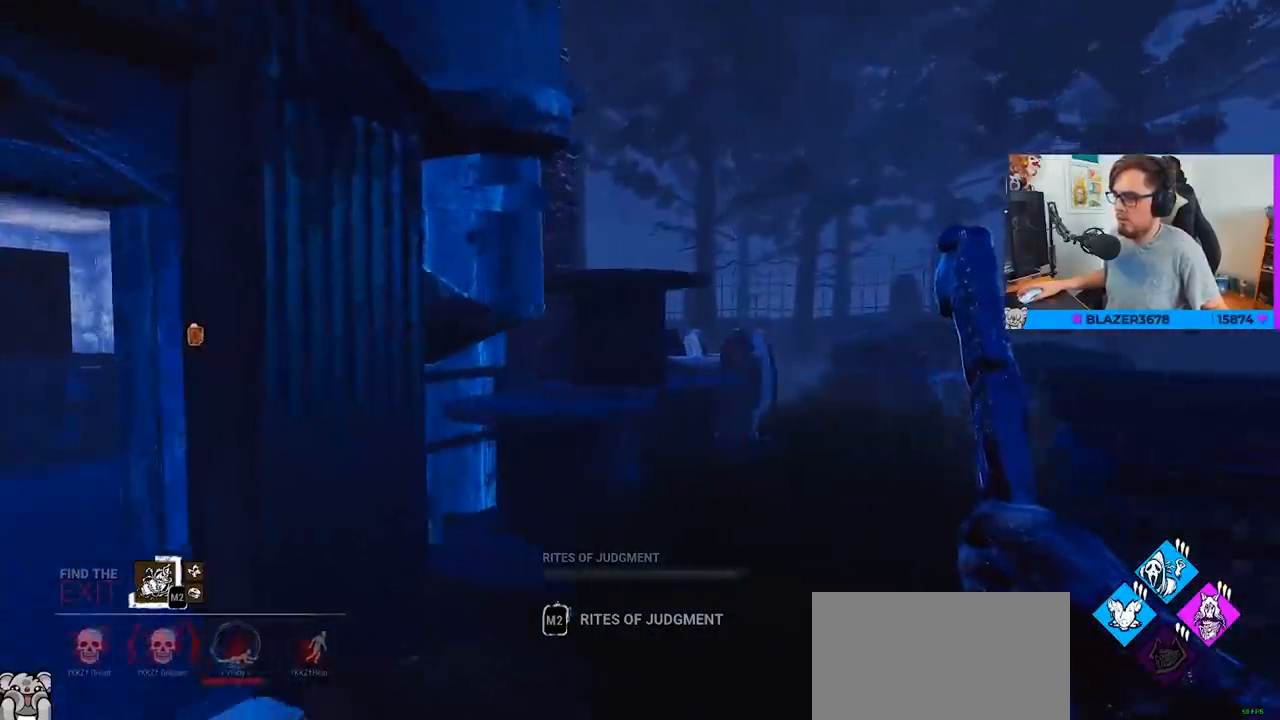
{"keys": ["a", "w"], "mouse": [], "events": []}
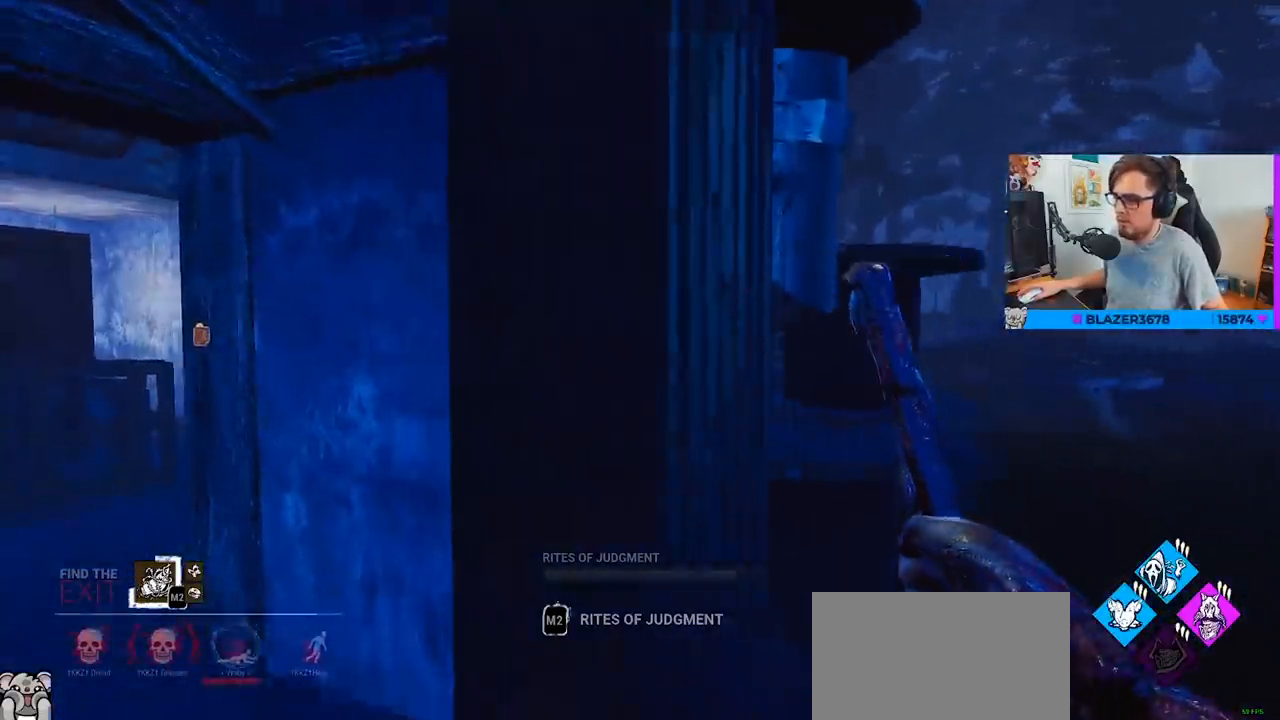
{"keys": ["a", "w"], "mouse": [], "events": []}
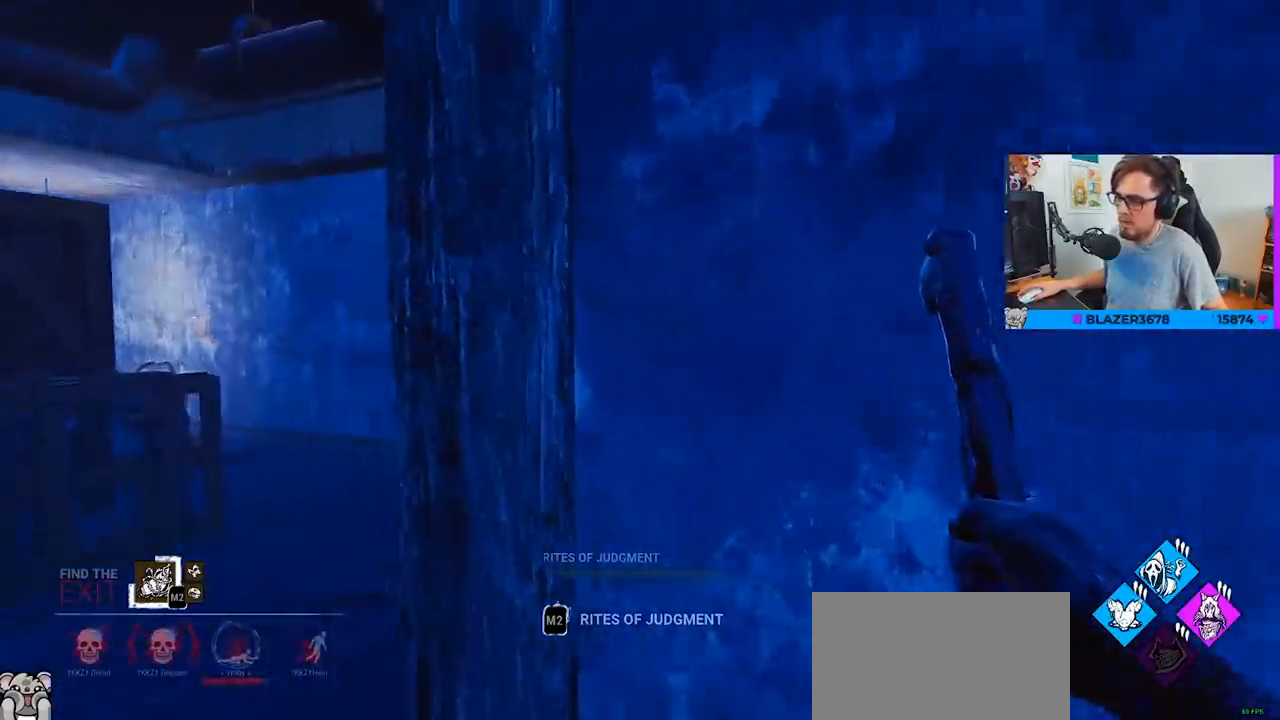
{"keys": ["a", "w"], "mouse": [], "events": [[250, "a", "up"], [433, "a", "down"]]}
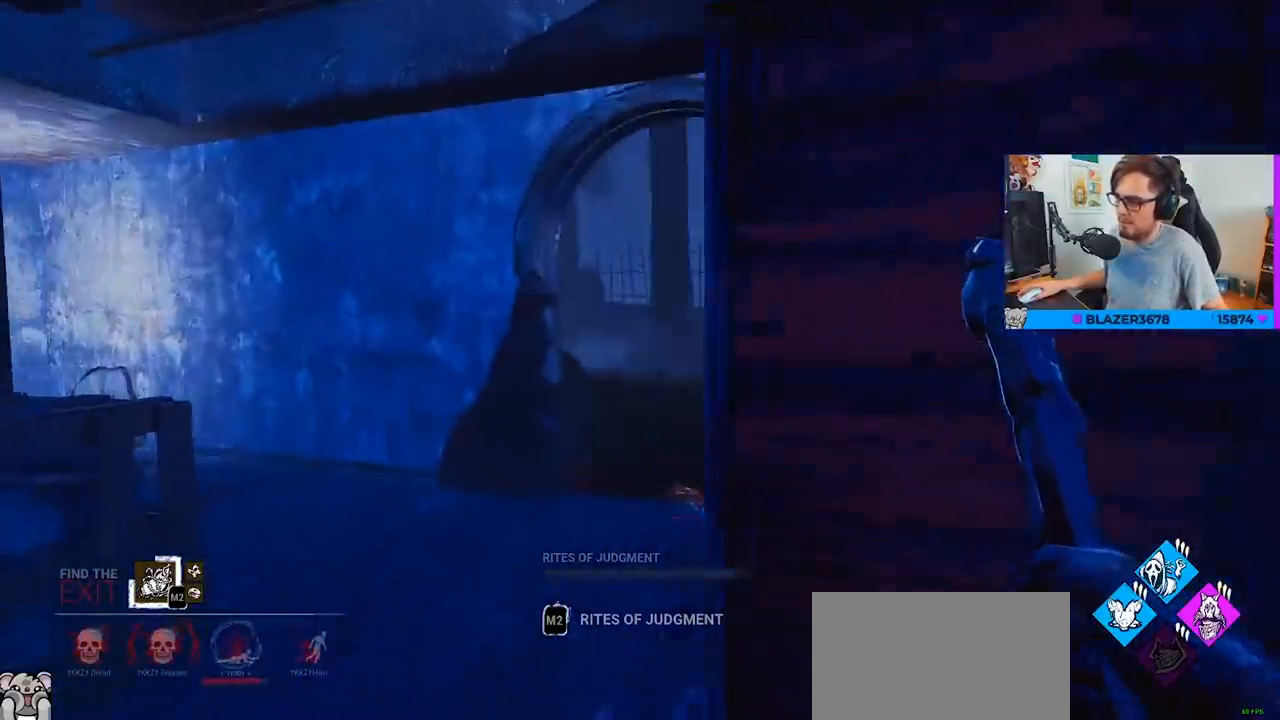
{"keys": ["w"], "mouse": [], "events": [[83, "a", "up"]]}
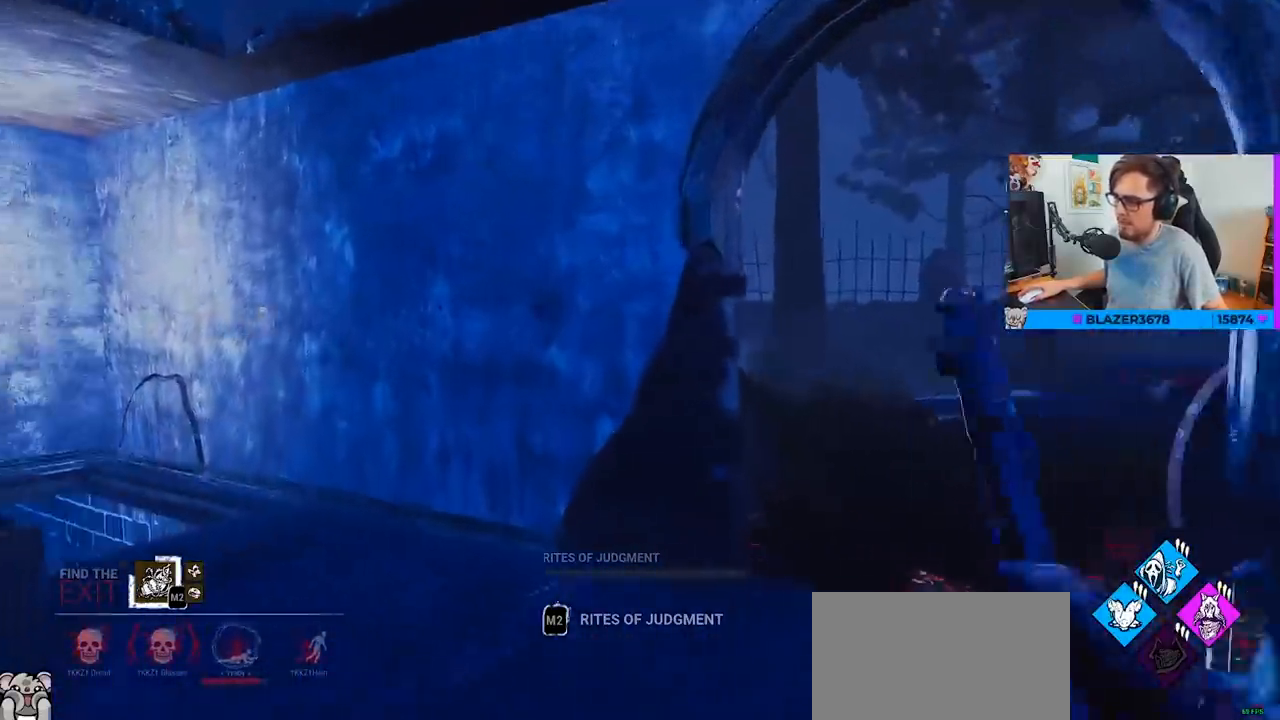
{"keys": ["d", "w"], "mouse": [], "events": [[50, "d", "down"]]}
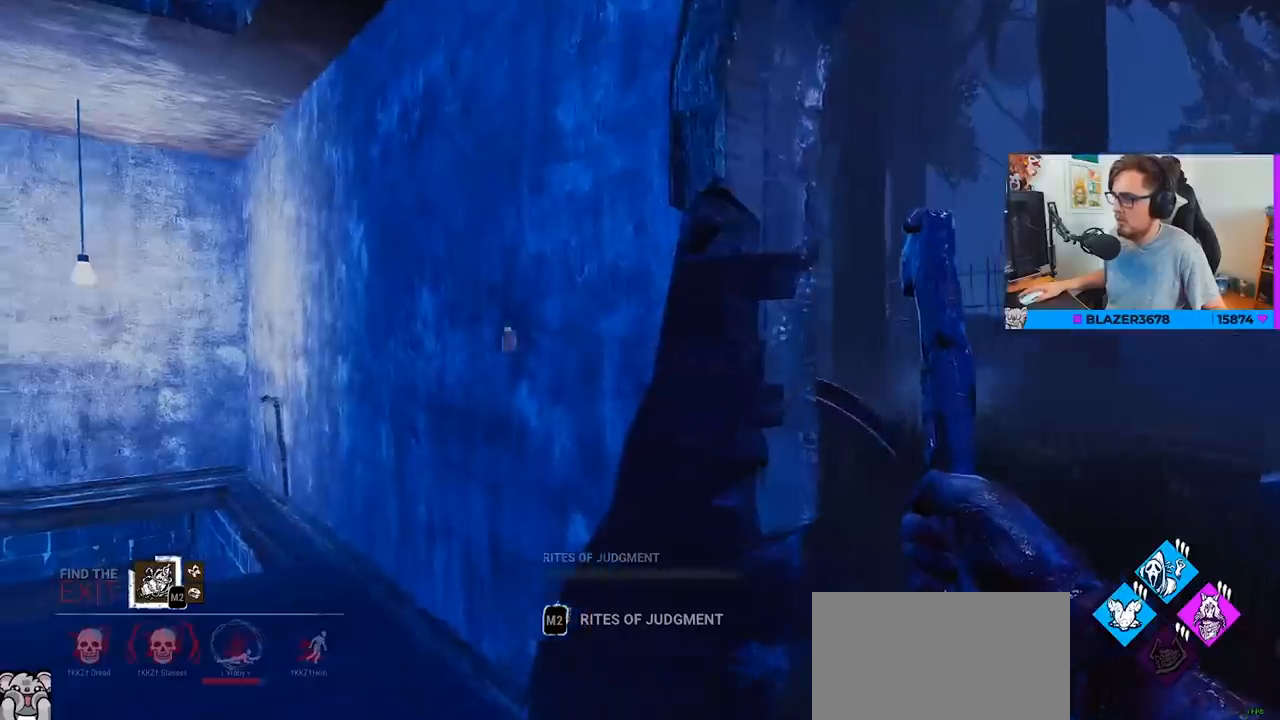
{"keys": ["d", "w"], "mouse": [], "events": []}
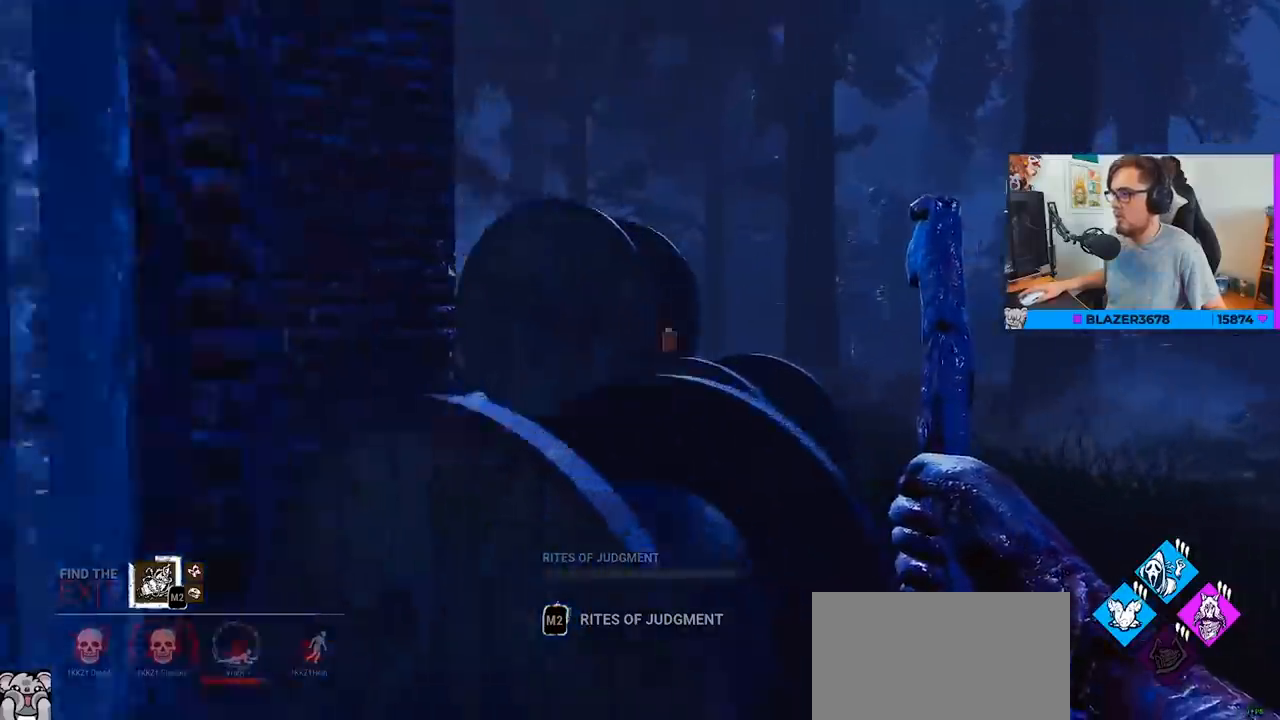
{"keys": ["d", "w"], "mouse": [], "events": []}
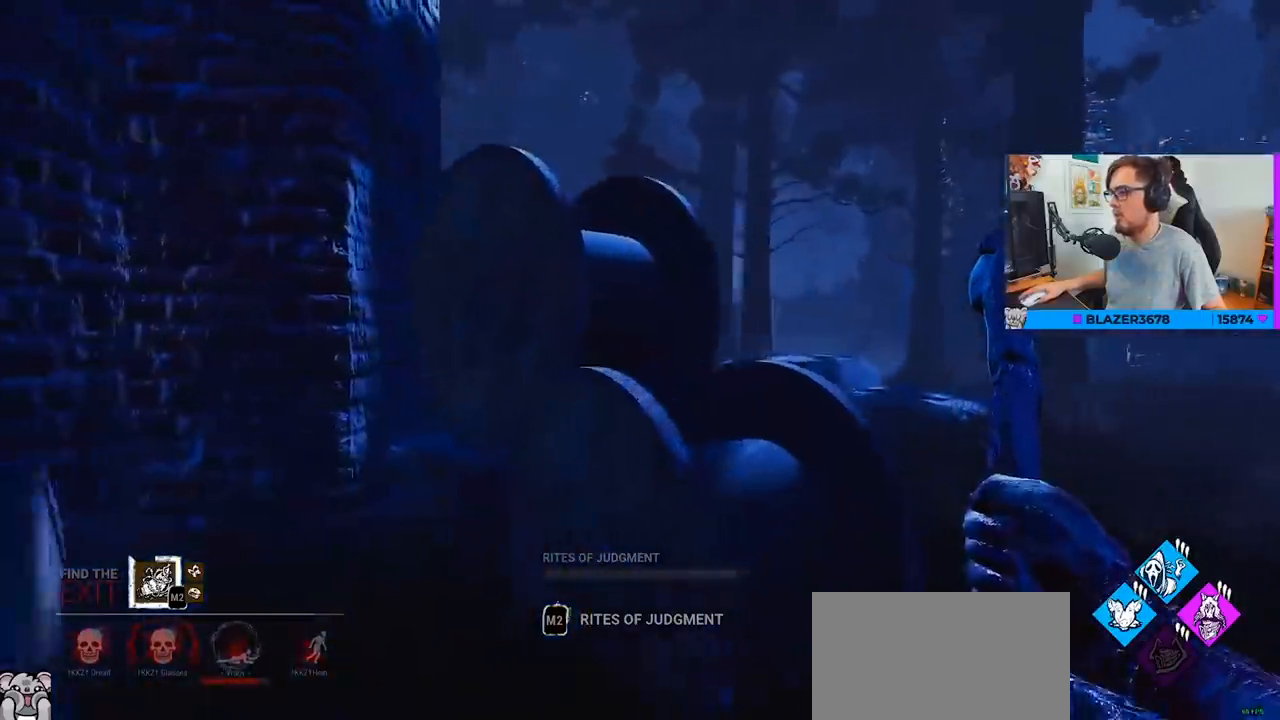
{"keys": ["d", "w"], "mouse": [], "events": []}
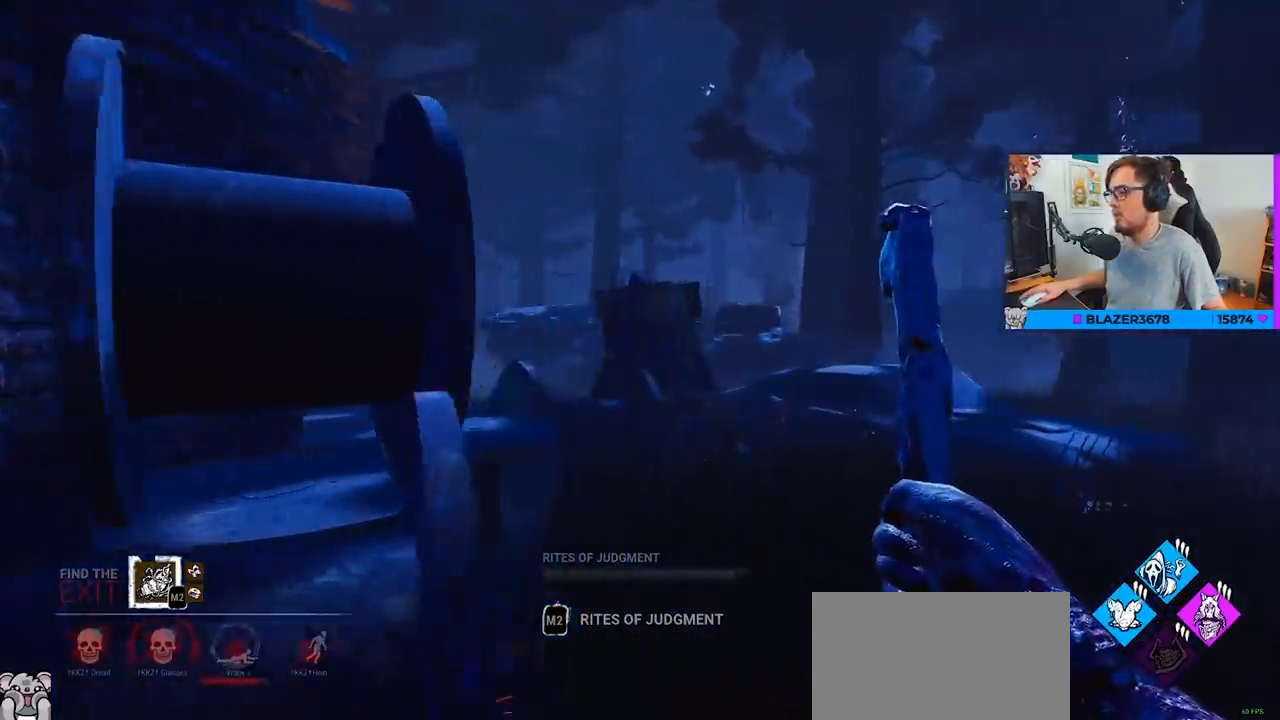
{"keys": ["d", "w"], "mouse": [], "events": []}
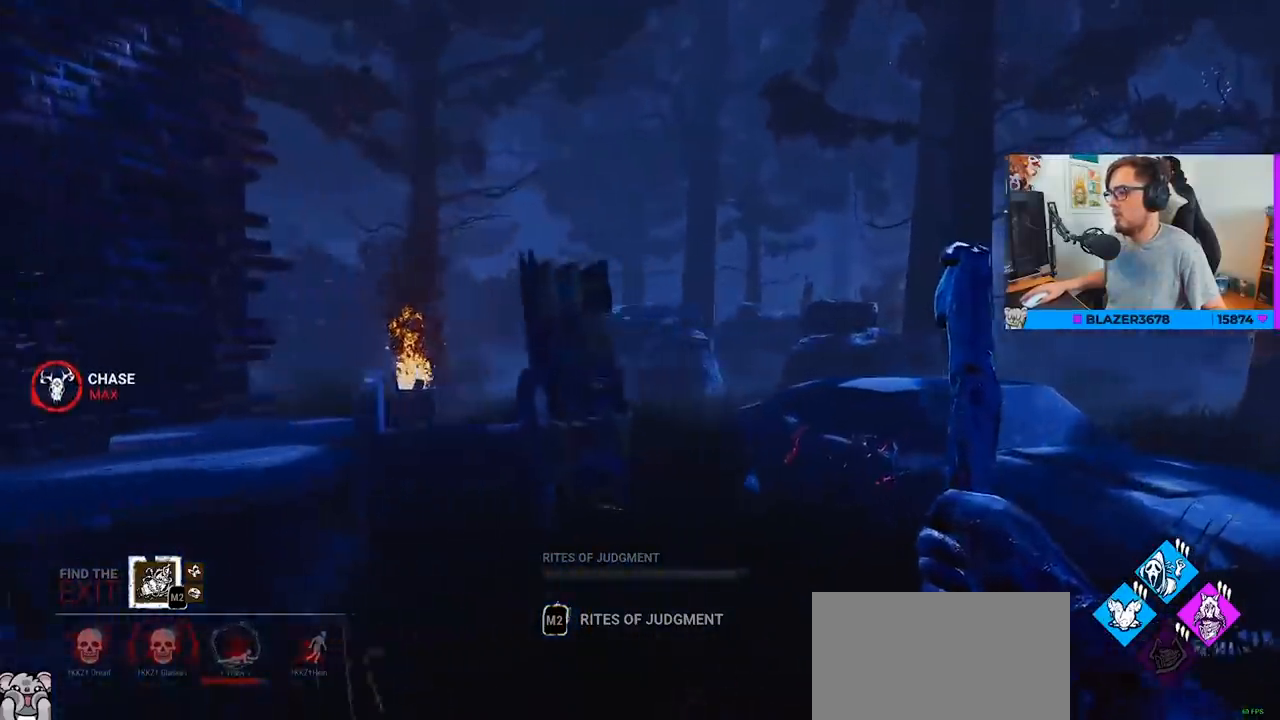
{"keys": ["a", "w"], "mouse": ["right"], "events": [[33, "mouse_right", "down"], [167, "w", "up"], [267, "w", "down"], [317, "w", "up"], [367, "w", "down"], [450, "a", "down"], [450, "d", "up"]]}
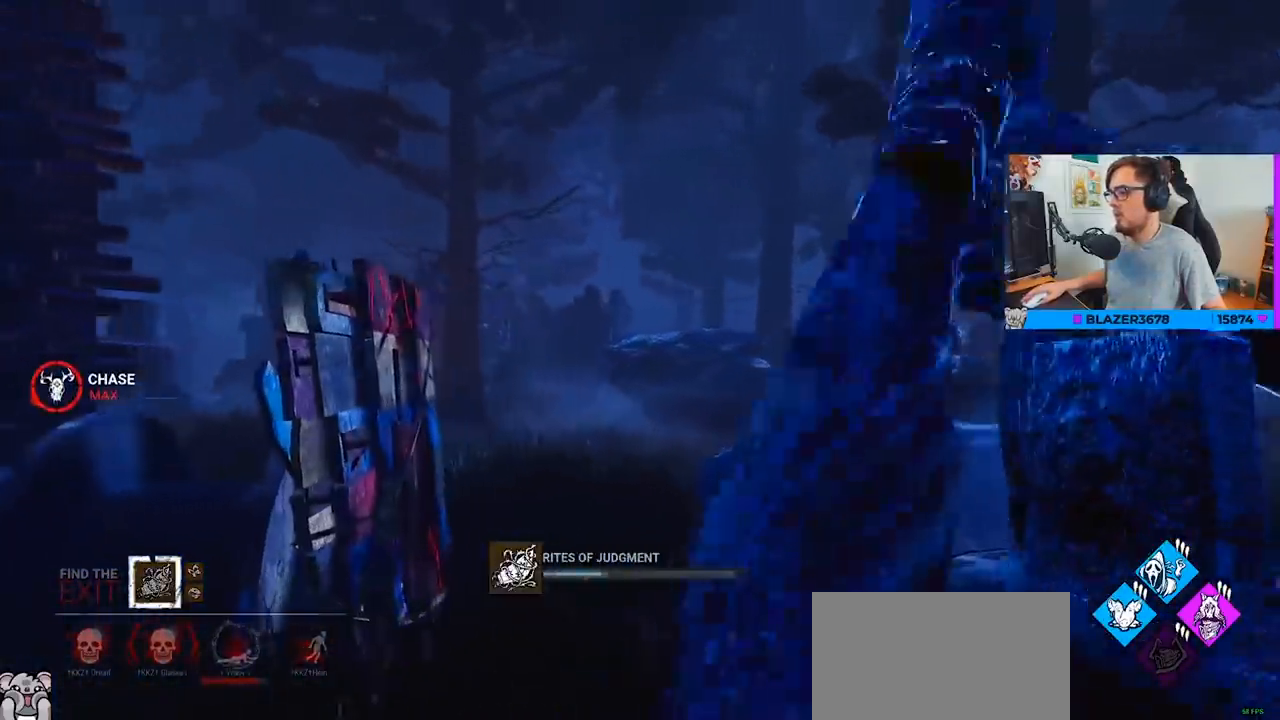
{"keys": ["w"], "mouse": ["right"], "events": [[133, "a", "up"], [183, "d", "down"], [233, "w", "up"], [467, "d", "up"], [467, "w", "down"]]}
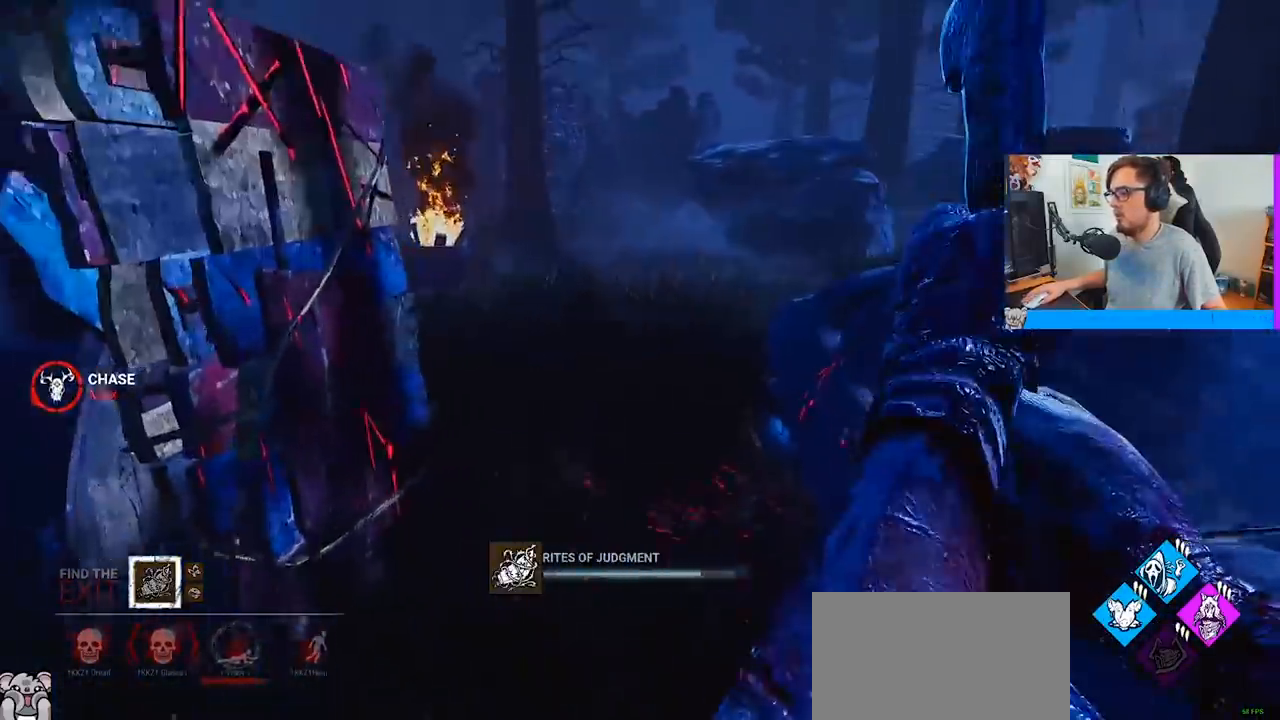
{"keys": ["w"], "mouse": ["left", "right"], "events": [[483, "mouse_left", "down"]]}